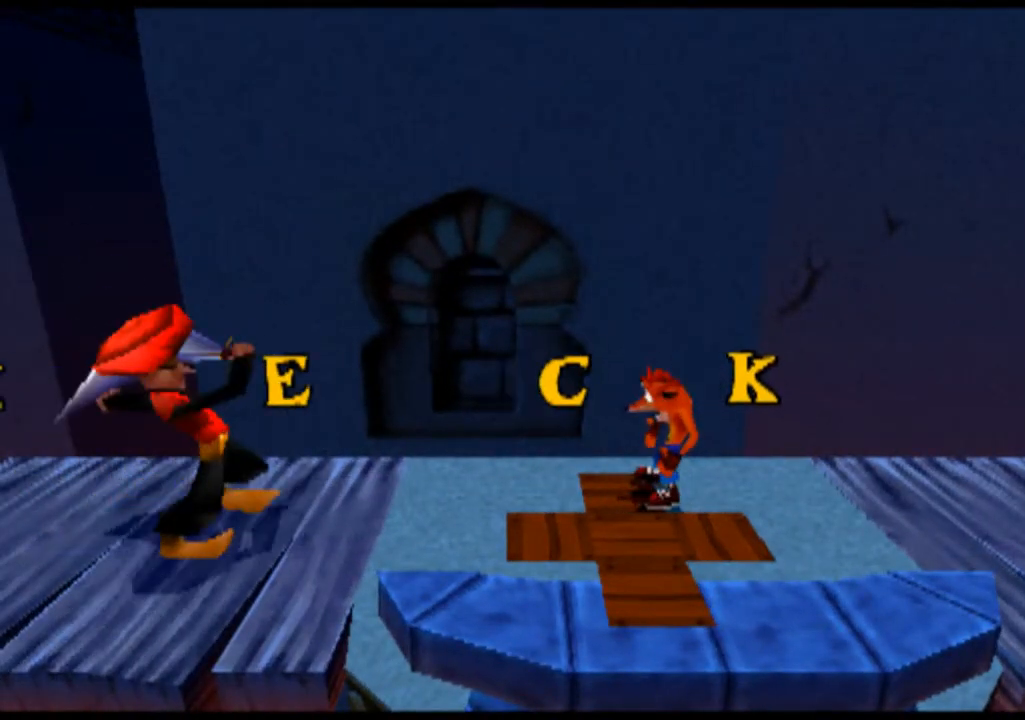
Gameplay with a controller (PlayStation layout); each line is a JSON object with the inputs held at the frame after it. "events" lists button and stick changes between this image and that frame as [ms after this image, input, new state], when the widget could be followed in between. Not read: L3 R3 right_stick.
{"buttons": [], "left_stick": "center", "events": [[133, "left_stick", "right"], [300, "left_stick", "center"]]}
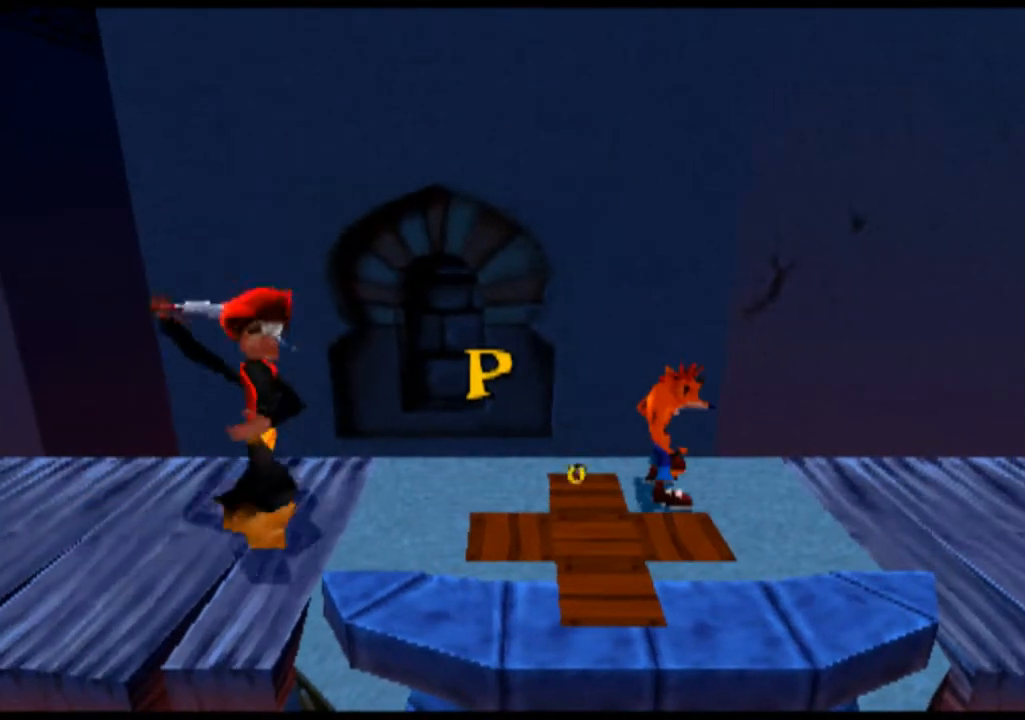
{"buttons": [], "left_stick": "center", "events": []}
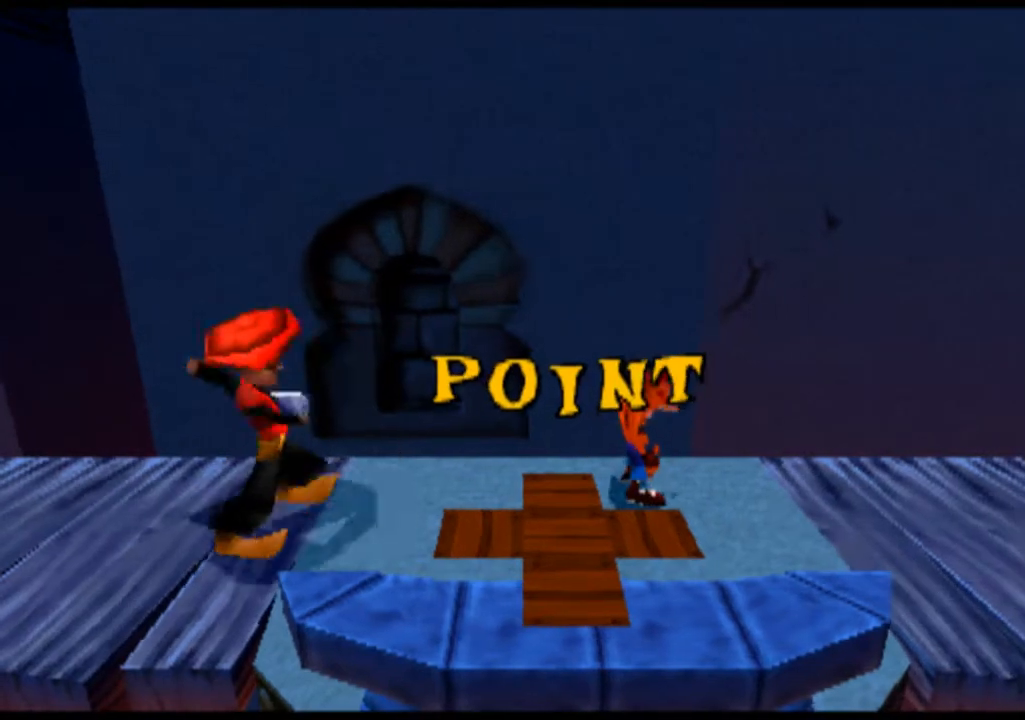
{"buttons": [], "left_stick": "center", "events": []}
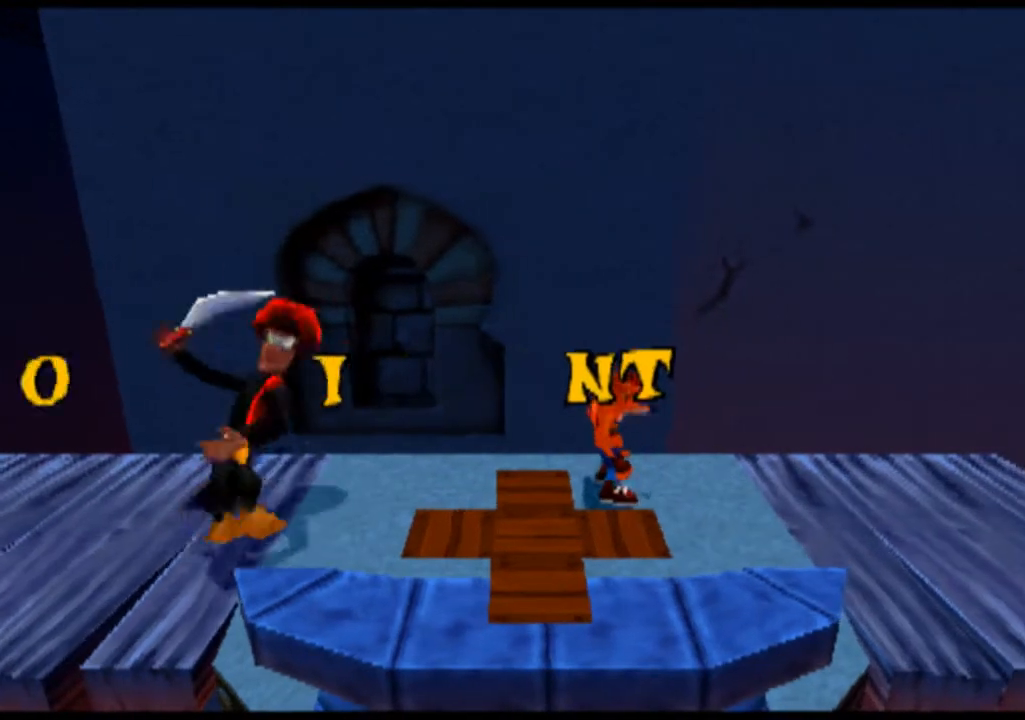
{"buttons": [], "left_stick": "left", "events": [[367, "left_stick", "left"]]}
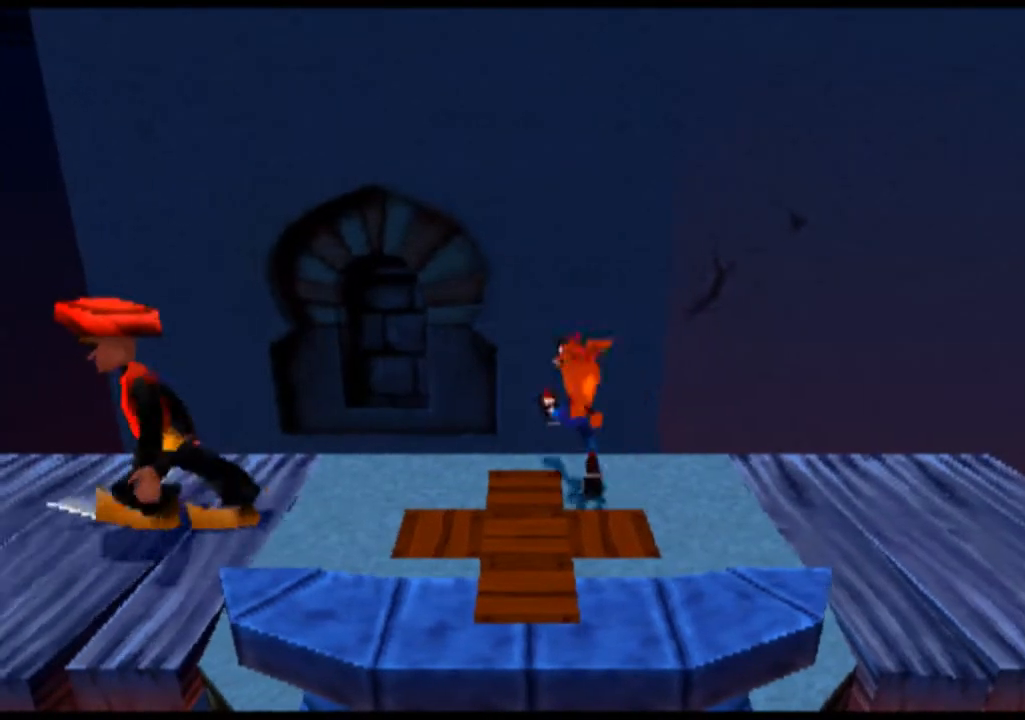
{"buttons": ["CIRCLE"], "left_stick": "left", "events": [[467, "CIRCLE", "down"]]}
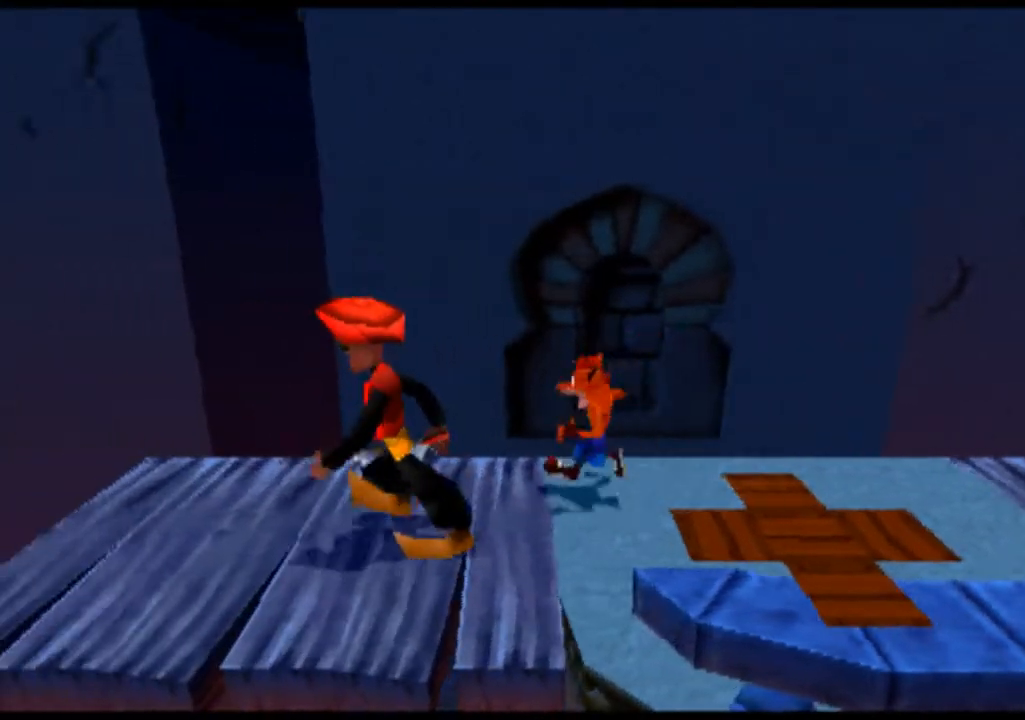
{"buttons": [], "left_stick": "center", "events": [[167, "CIRCLE", "up"], [400, "left_stick", "center"]]}
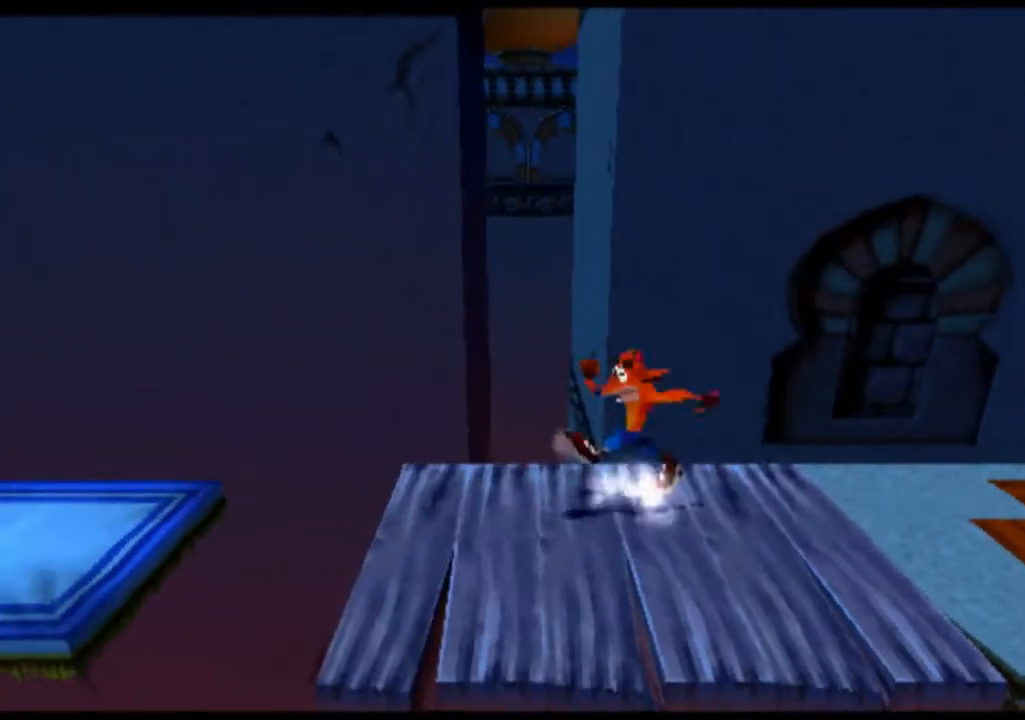
{"buttons": [], "left_stick": "left", "events": [[400, "left_stick", "left"]]}
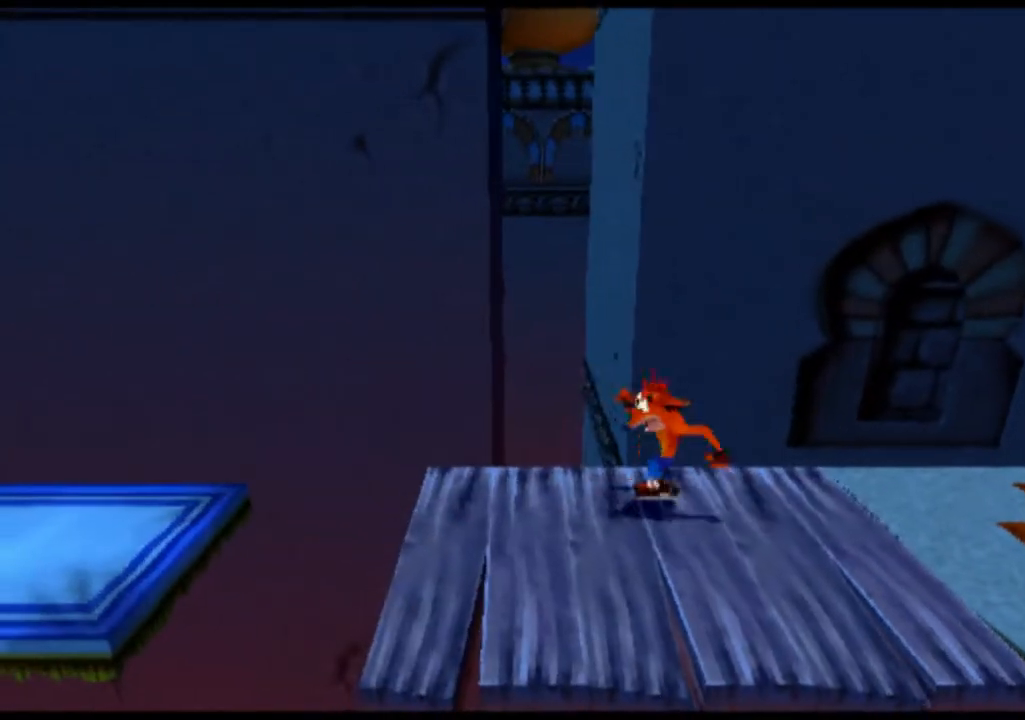
{"buttons": ["CROSS"], "left_stick": "left", "events": [[367, "CROSS", "down"]]}
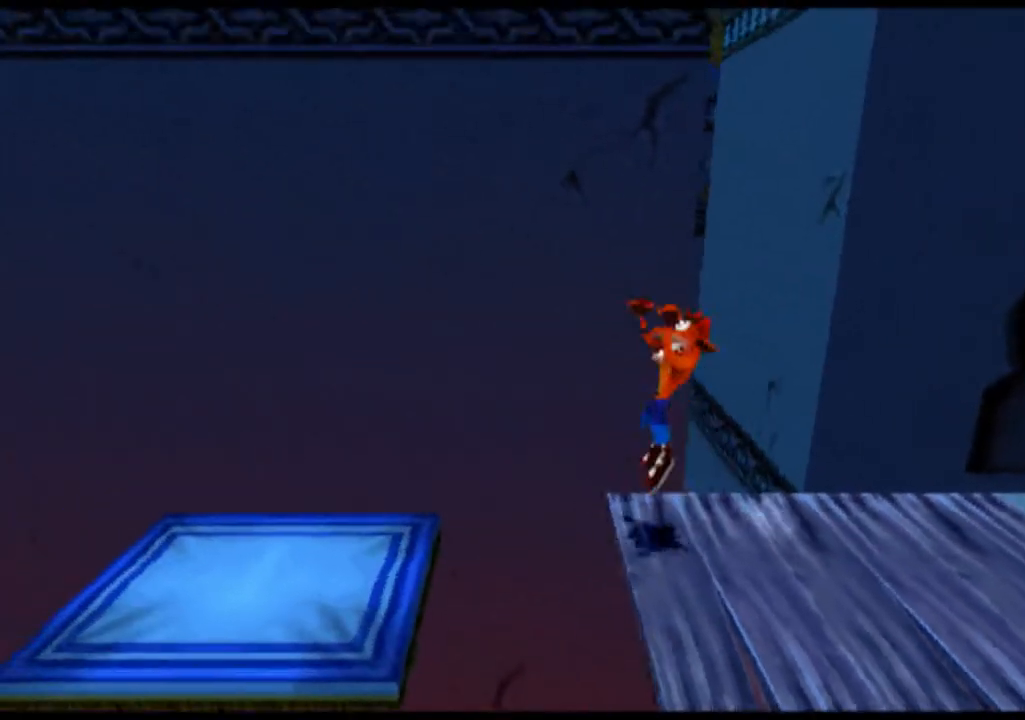
{"buttons": [], "left_stick": "center", "events": [[367, "CROSS", "up"], [400, "left_stick", "center"]]}
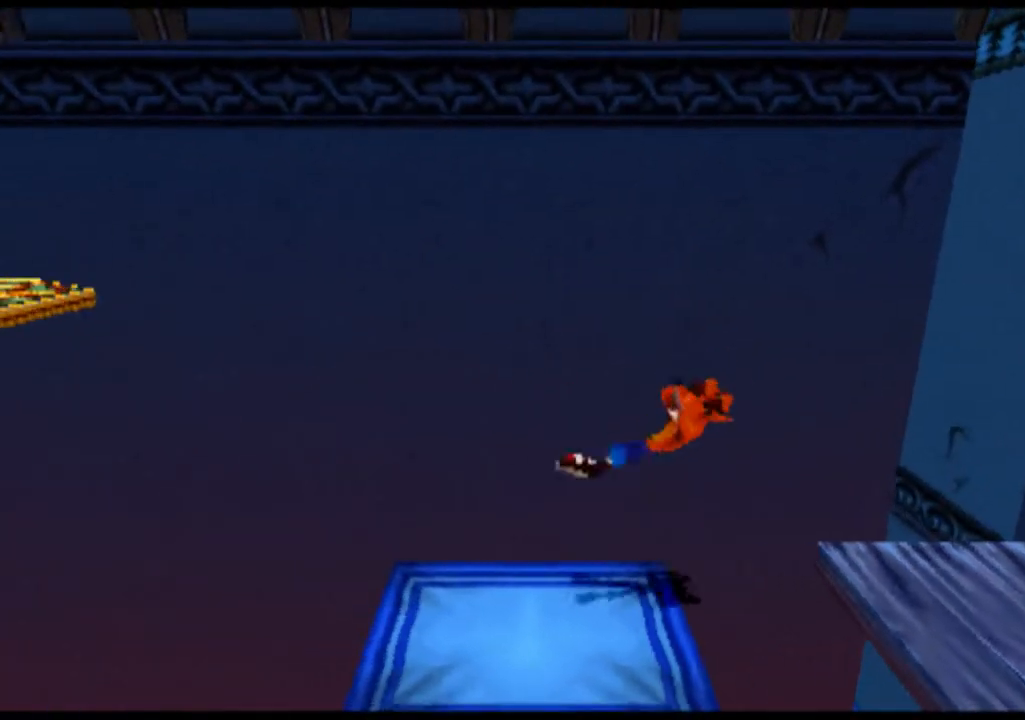
{"buttons": [], "left_stick": "center", "events": [[333, "left_stick", "right"], [467, "left_stick", "center"]]}
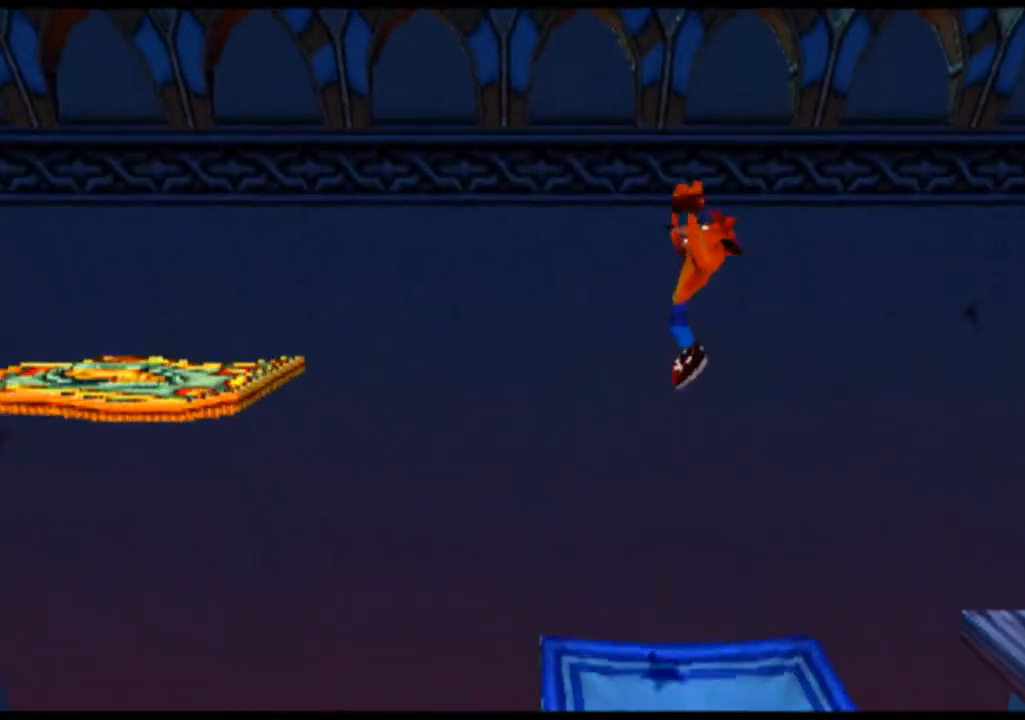
{"buttons": [], "left_stick": "center", "events": [[233, "left_stick", "right"], [400, "left_stick", "center"]]}
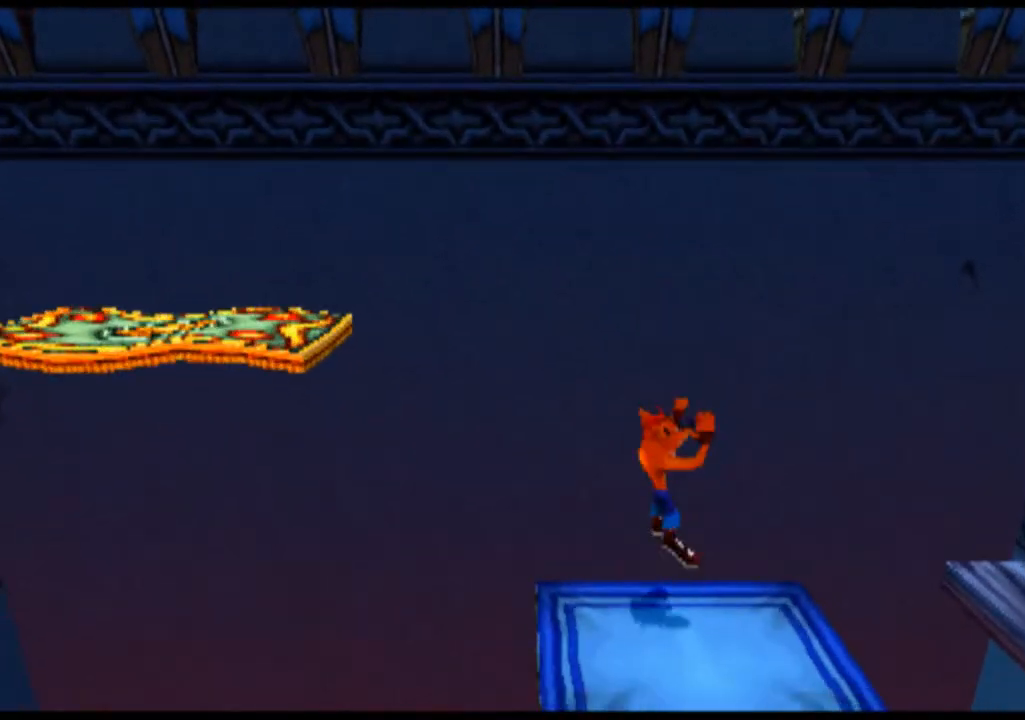
{"buttons": [], "left_stick": "center", "events": []}
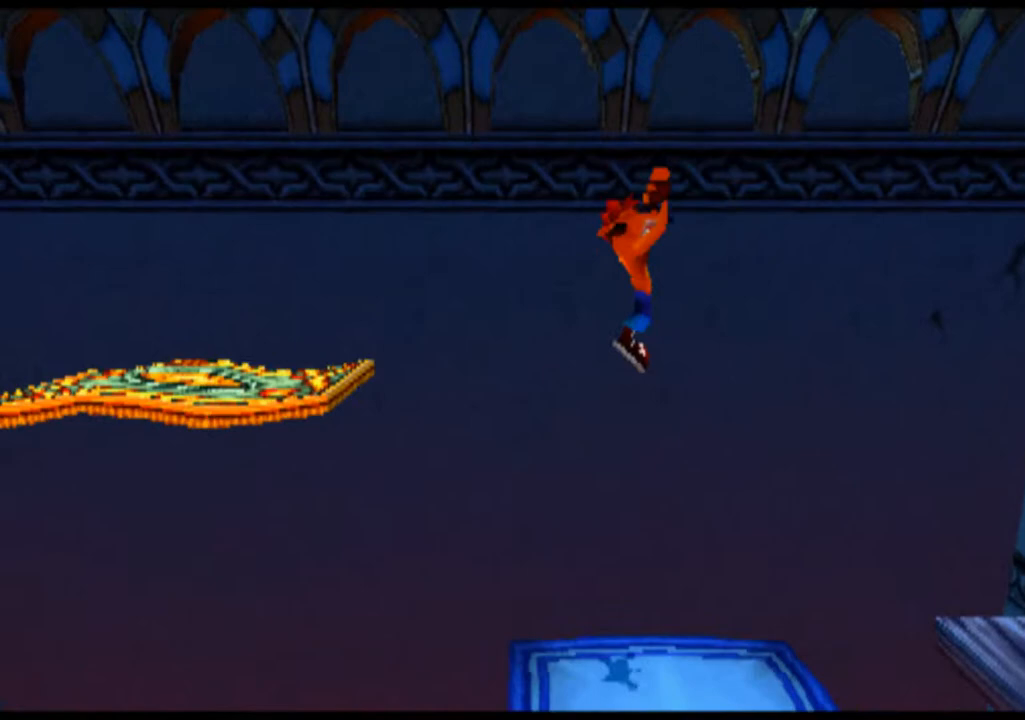
{"buttons": ["CROSS"], "left_stick": "center", "events": [[367, "CROSS", "down"]]}
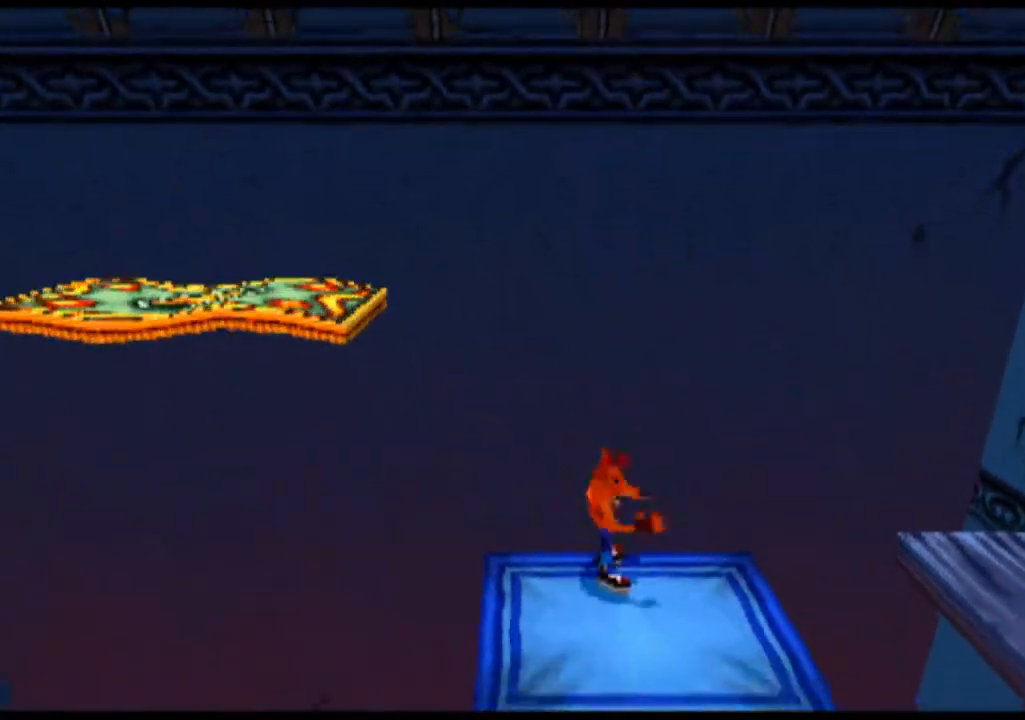
{"buttons": [], "left_stick": "left", "events": [[67, "left_stick", "left"], [500, "CROSS", "up"]]}
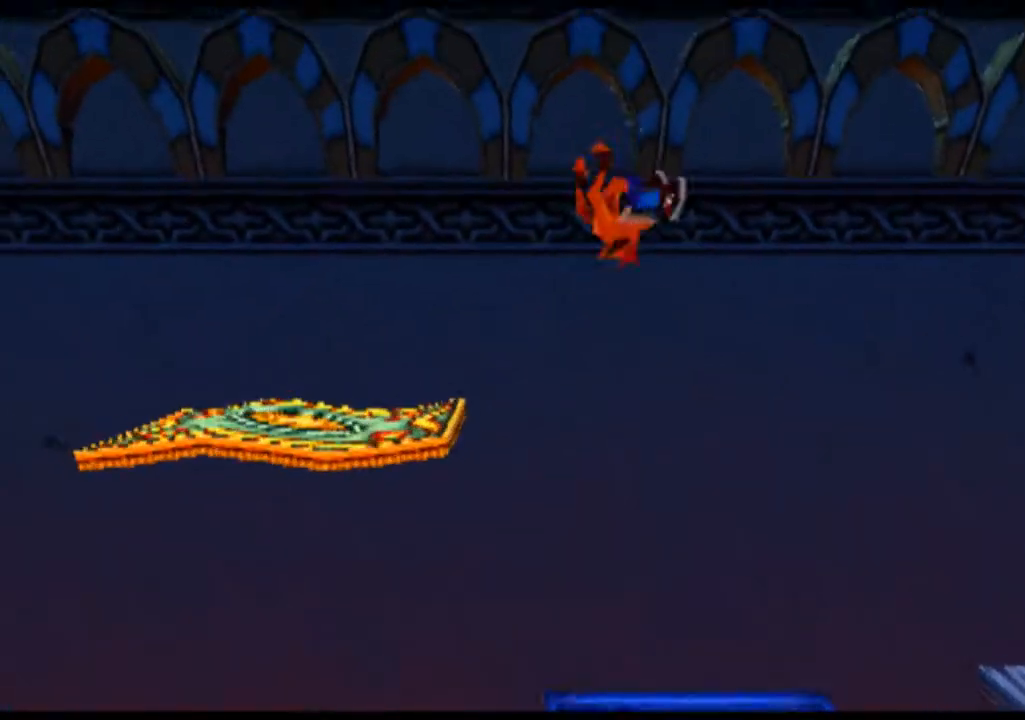
{"buttons": ["CROSS"], "left_stick": "left", "events": [[67, "CROSS", "down"]]}
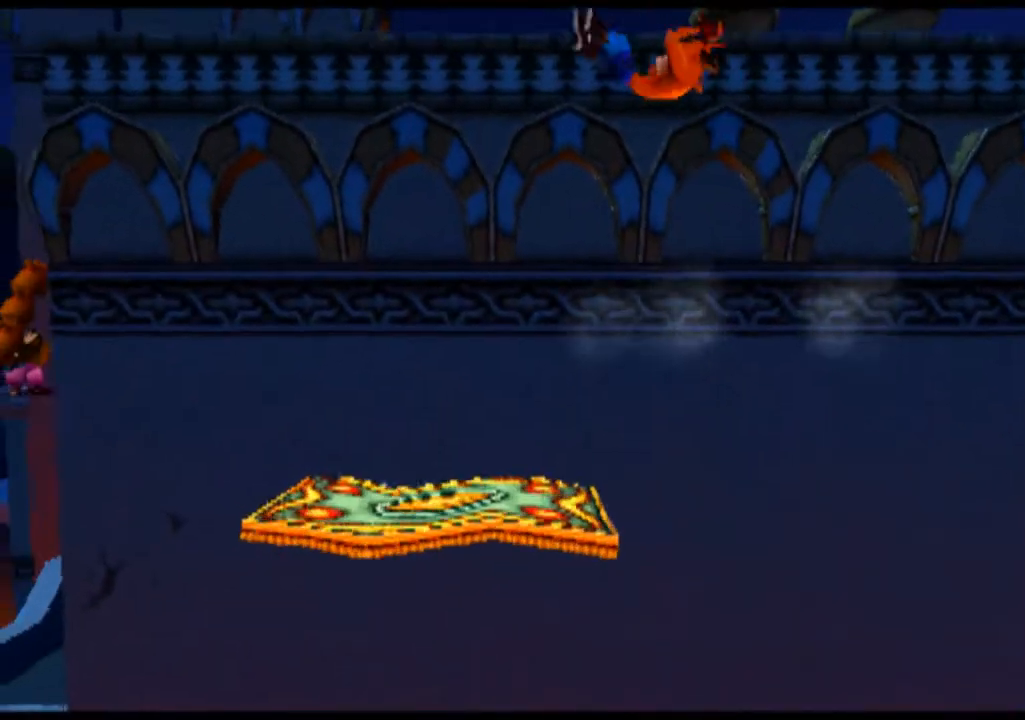
{"buttons": [], "left_stick": "center", "events": [[33, "CROSS", "up"], [167, "left_stick", "center"]]}
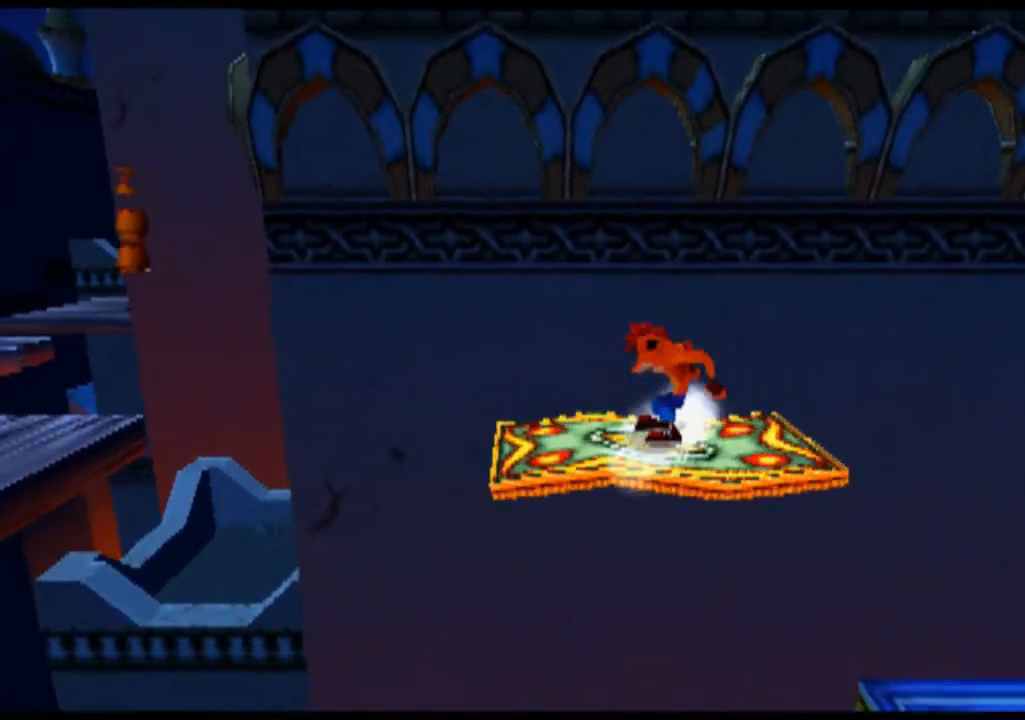
{"buttons": [], "left_stick": "center", "events": []}
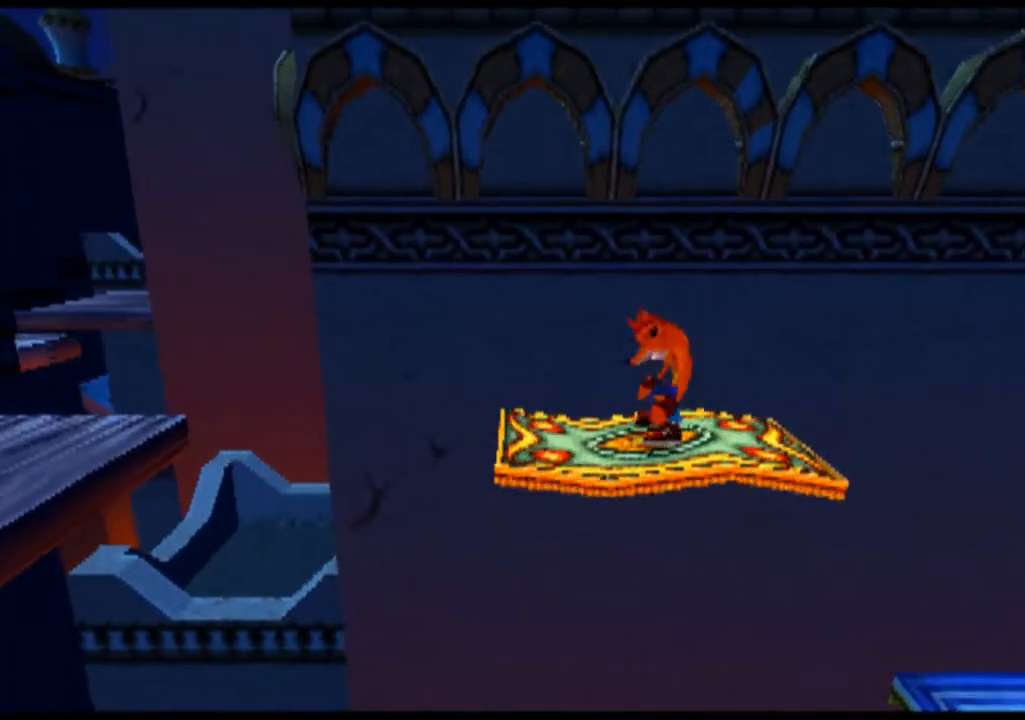
{"buttons": [], "left_stick": "center", "events": []}
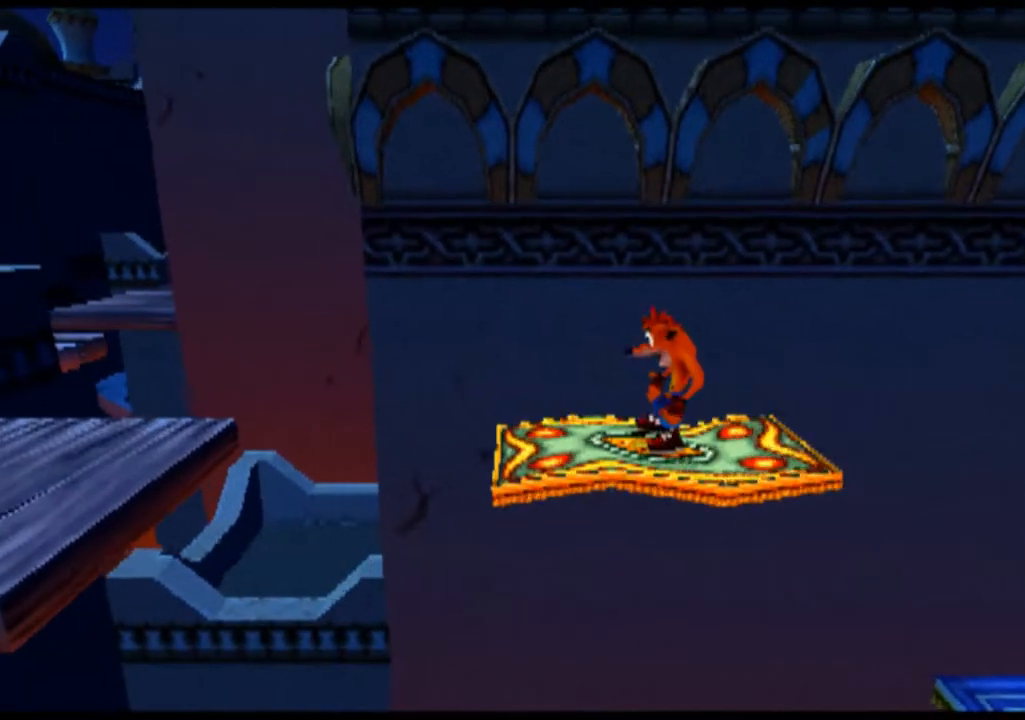
{"buttons": [], "left_stick": "left", "events": [[167, "left_stick", "left"]]}
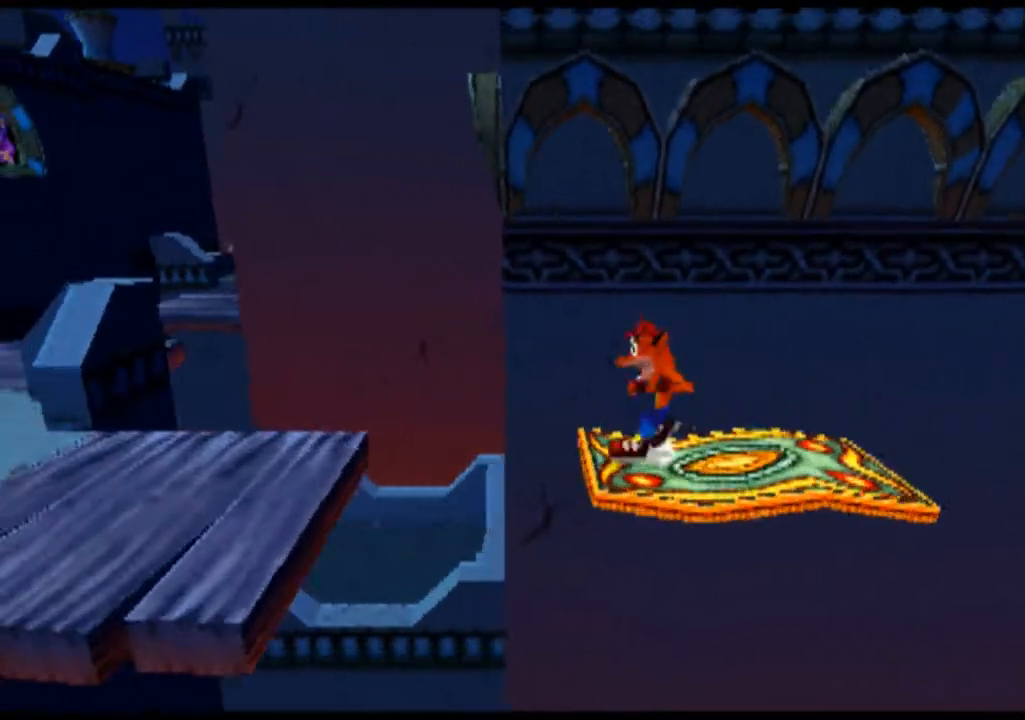
{"buttons": [], "left_stick": "left", "events": [[33, "CROSS", "down"], [367, "CROSS", "up"]]}
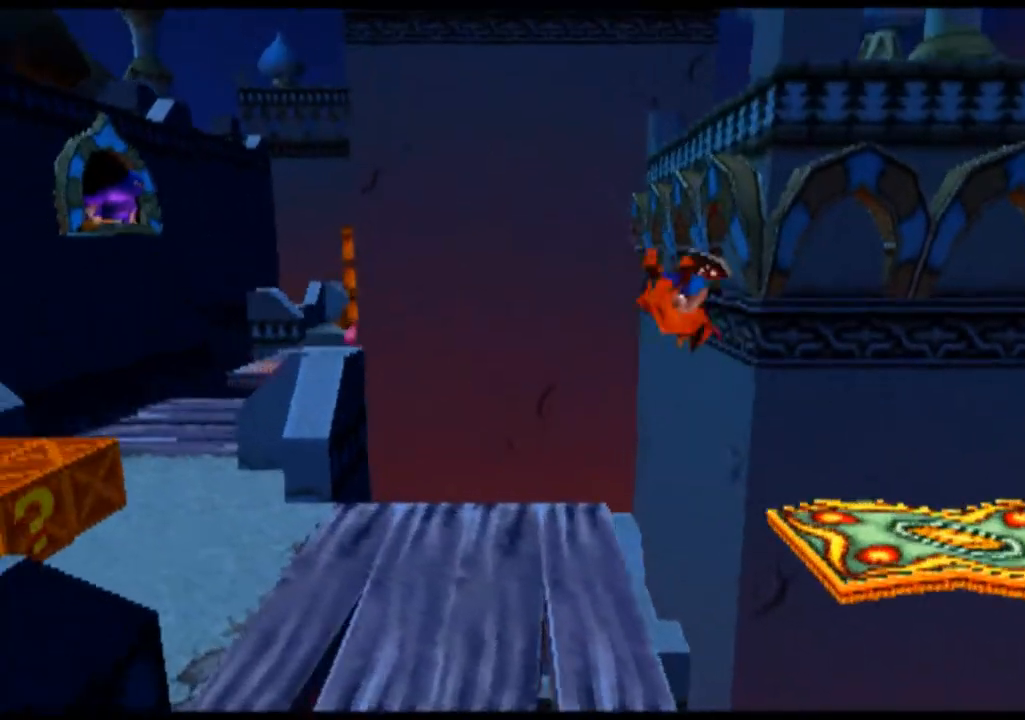
{"buttons": [], "left_stick": "left", "events": []}
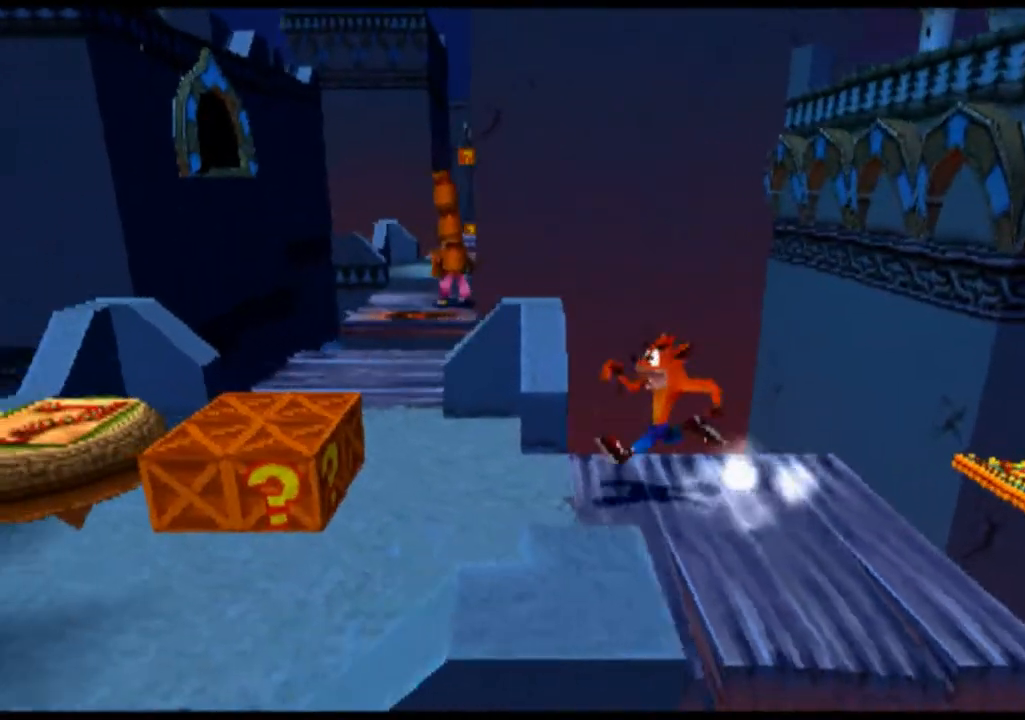
{"buttons": ["CROSS"], "left_stick": "left", "events": [[333, "CROSS", "down"]]}
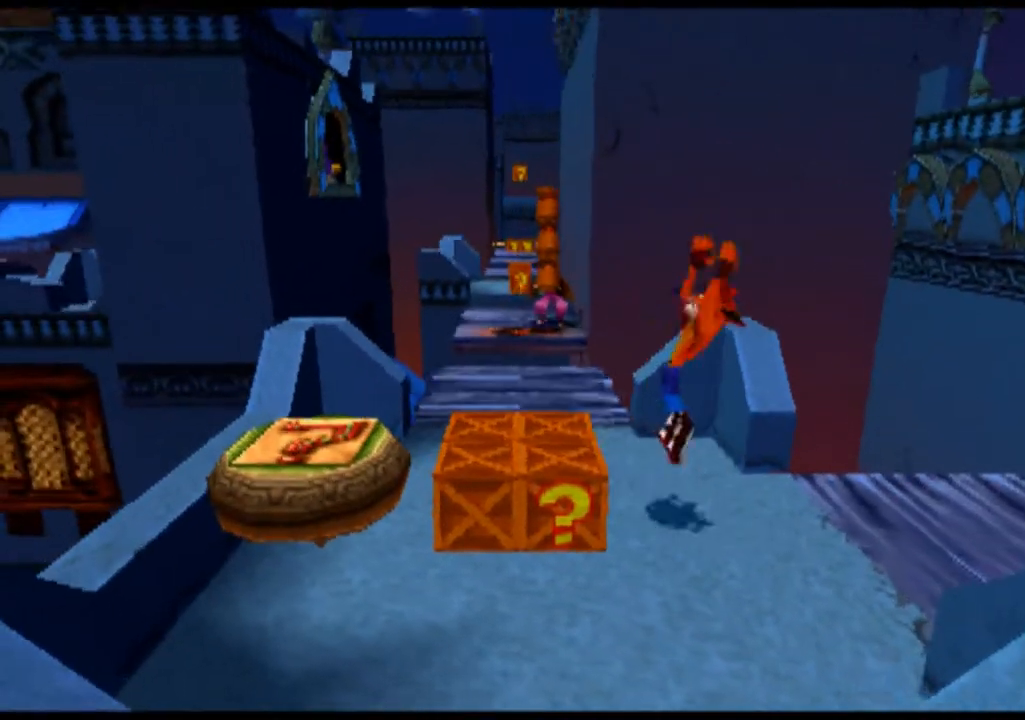
{"buttons": [], "left_stick": "right", "events": [[33, "CROSS", "up"], [133, "left_stick", "center"], [200, "CIRCLE", "down"], [333, "CIRCLE", "up"], [400, "left_stick", "right"]]}
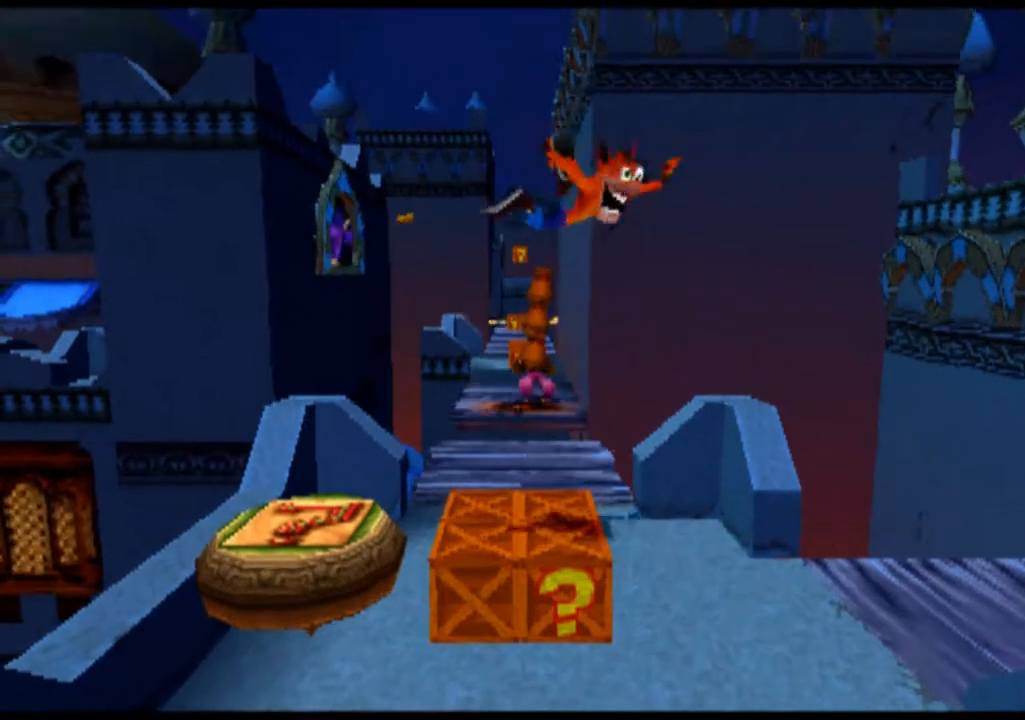
{"buttons": [], "left_stick": "center", "events": [[167, "left_stick", "center"]]}
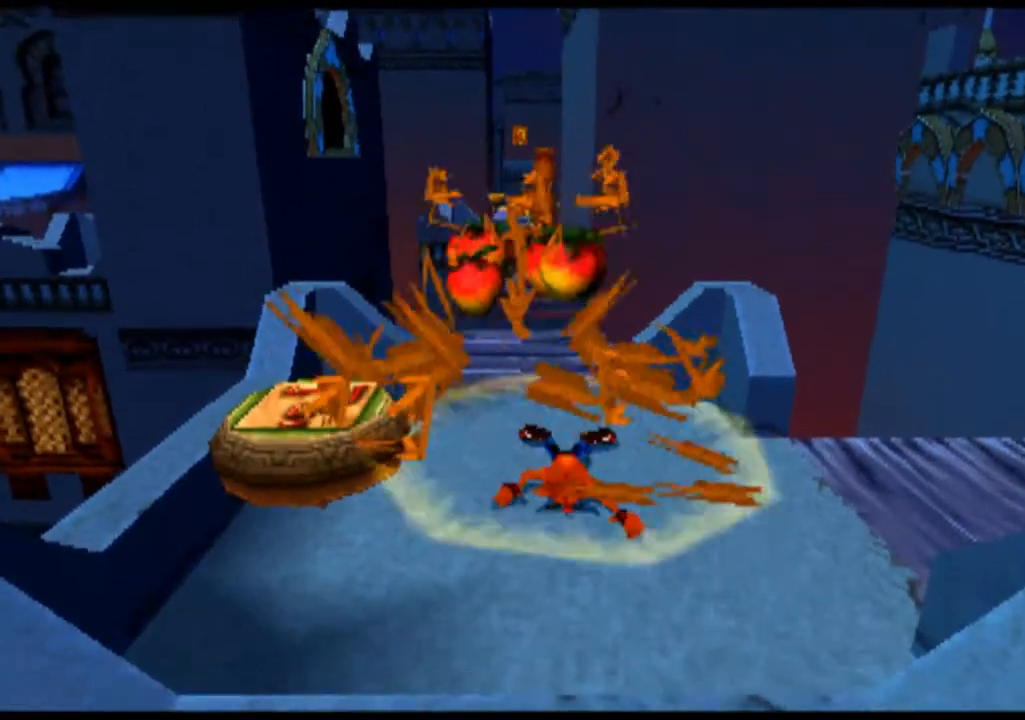
{"buttons": [], "left_stick": "center", "events": []}
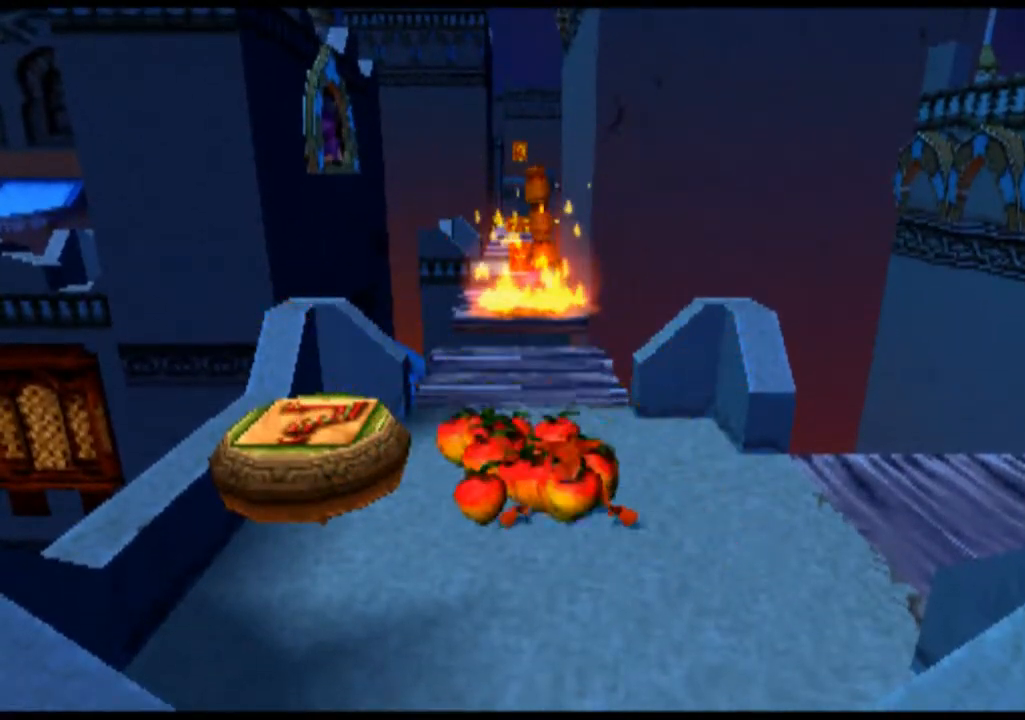
{"buttons": [], "left_stick": "up", "events": [[300, "left_stick", "up"]]}
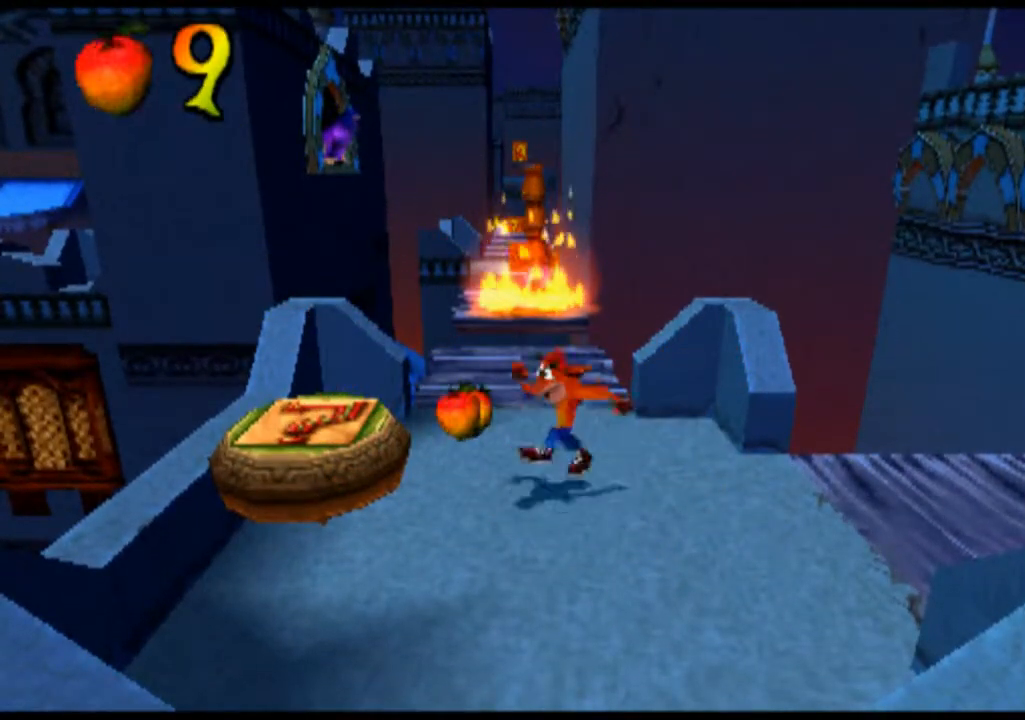
{"buttons": [], "left_stick": "center", "events": [[100, "left_stick", "up-left"], [400, "left_stick", "center"]]}
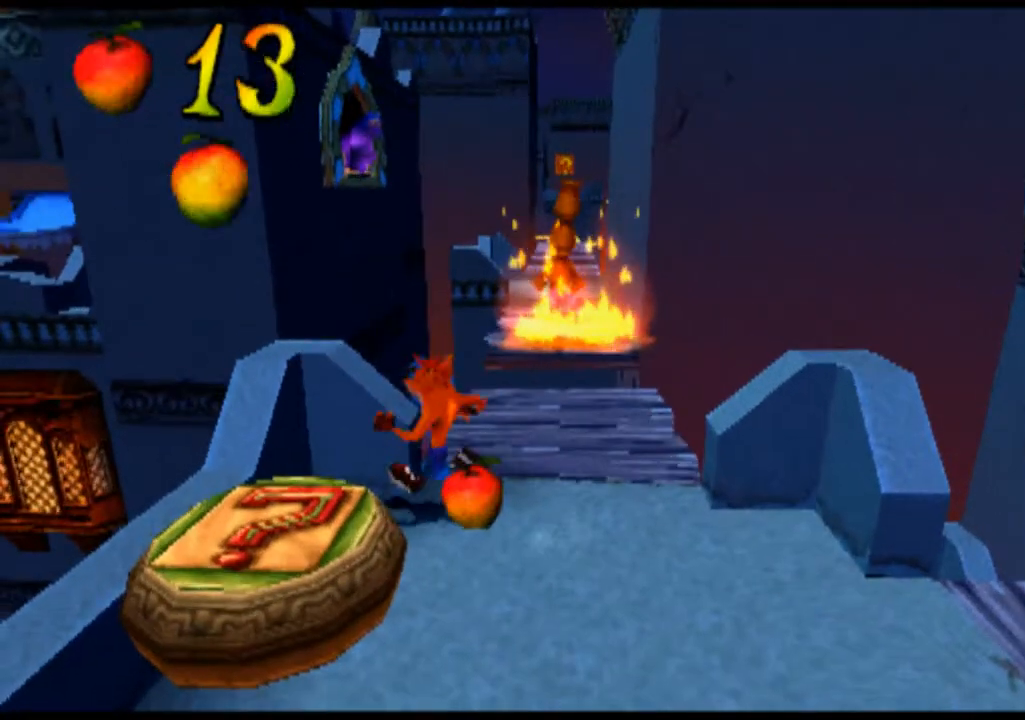
{"buttons": [], "left_stick": "down", "events": [[133, "left_stick", "down"]]}
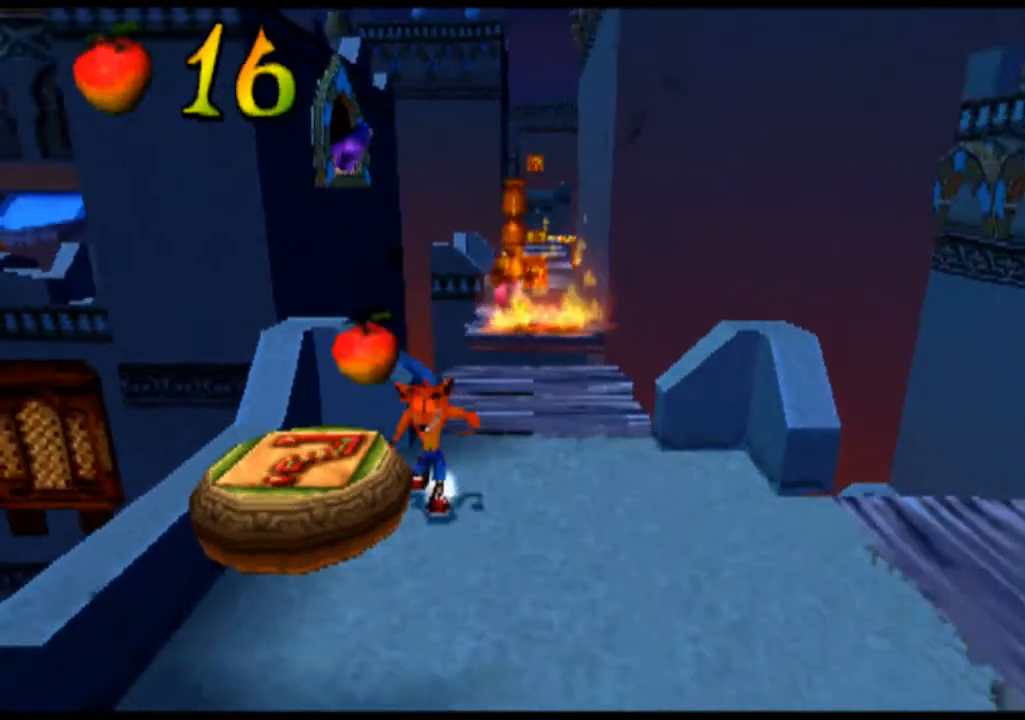
{"buttons": ["CROSS"], "left_stick": "center", "events": [[67, "left_stick", "center"], [467, "CROSS", "down"]]}
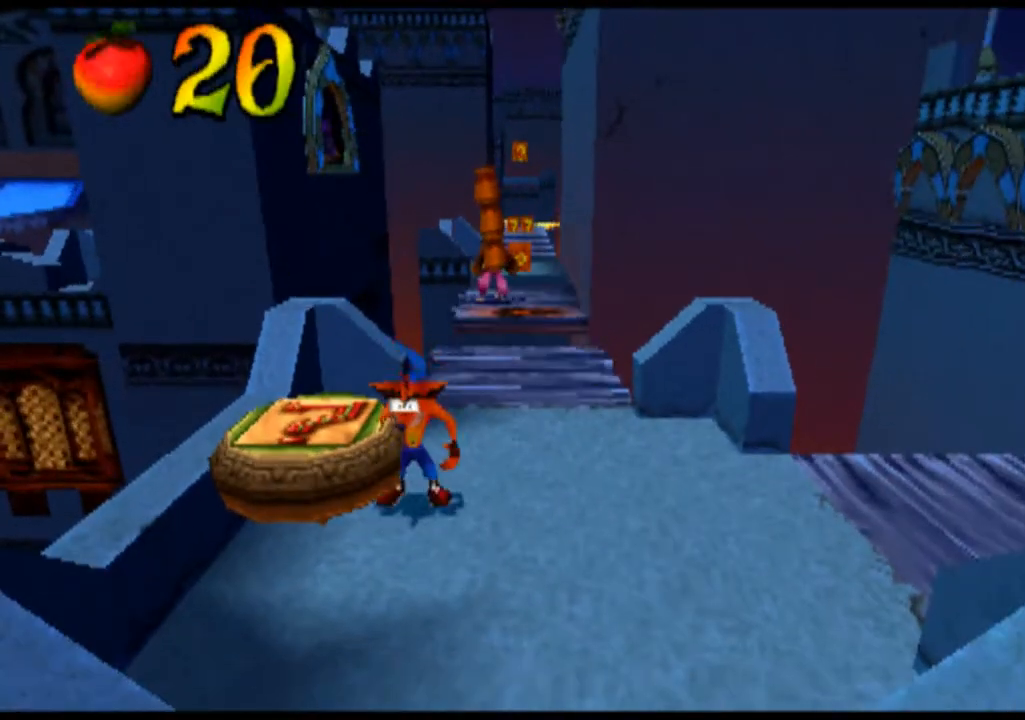
{"buttons": [], "left_stick": "center", "events": [[33, "left_stick", "left"], [233, "CROSS", "up"], [400, "left_stick", "center"]]}